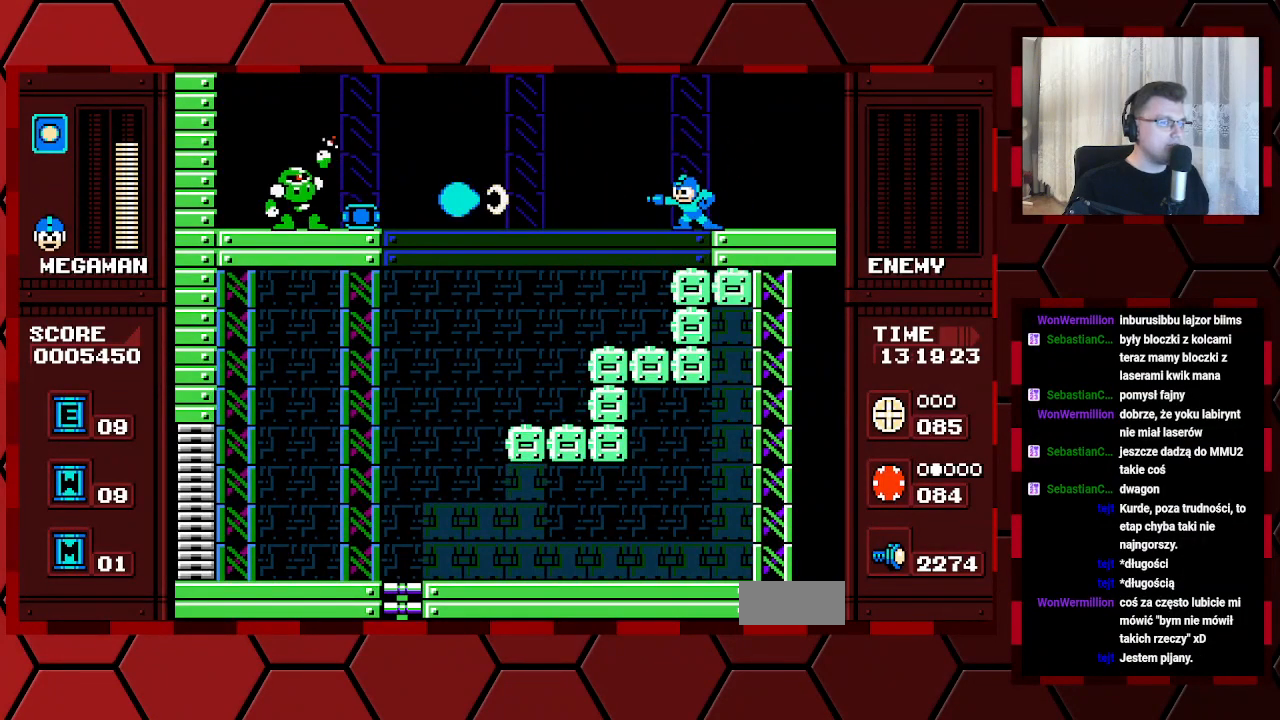
Gameplay with a controller (Xbox layout); each line is a JSON object with the inputs held at the frame after it. "events" lists button and stick changes between this image and that frame as [ms after this image, input, new state], when the widget could be followed in between. Not read: HOME L2 L3 R2 R3.
{"buttons": [], "events": []}
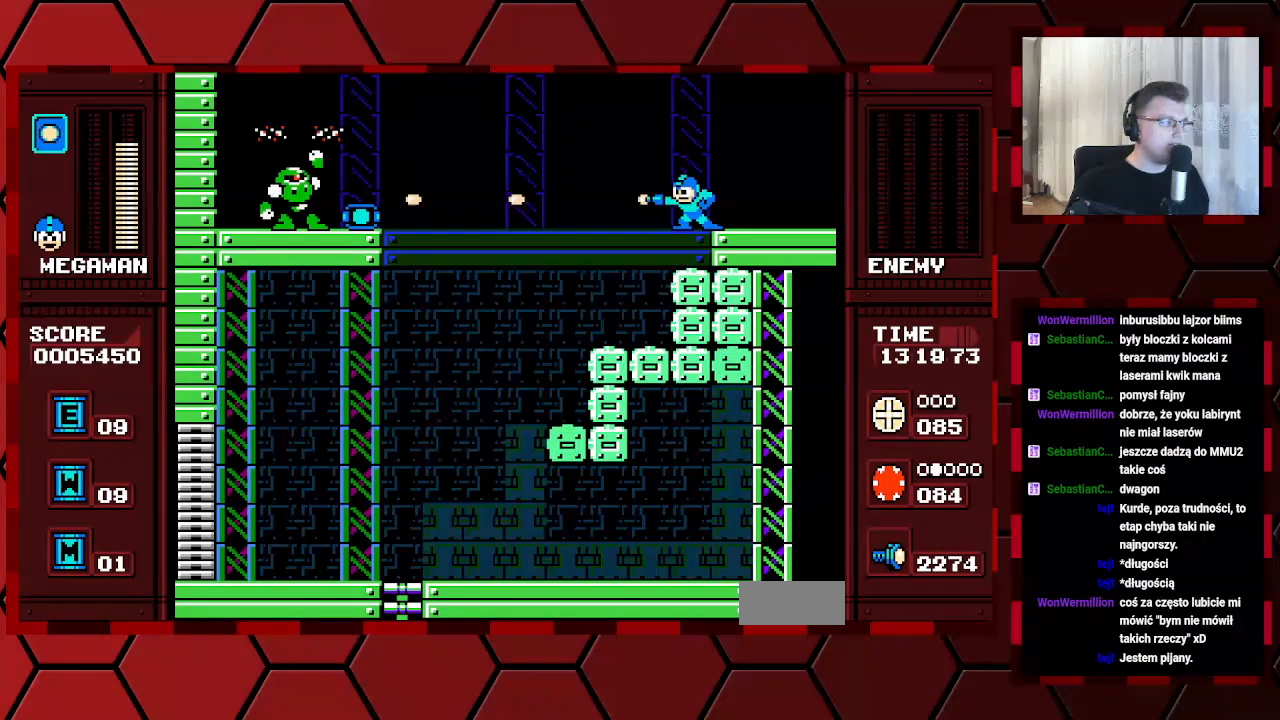
{"buttons": [], "events": []}
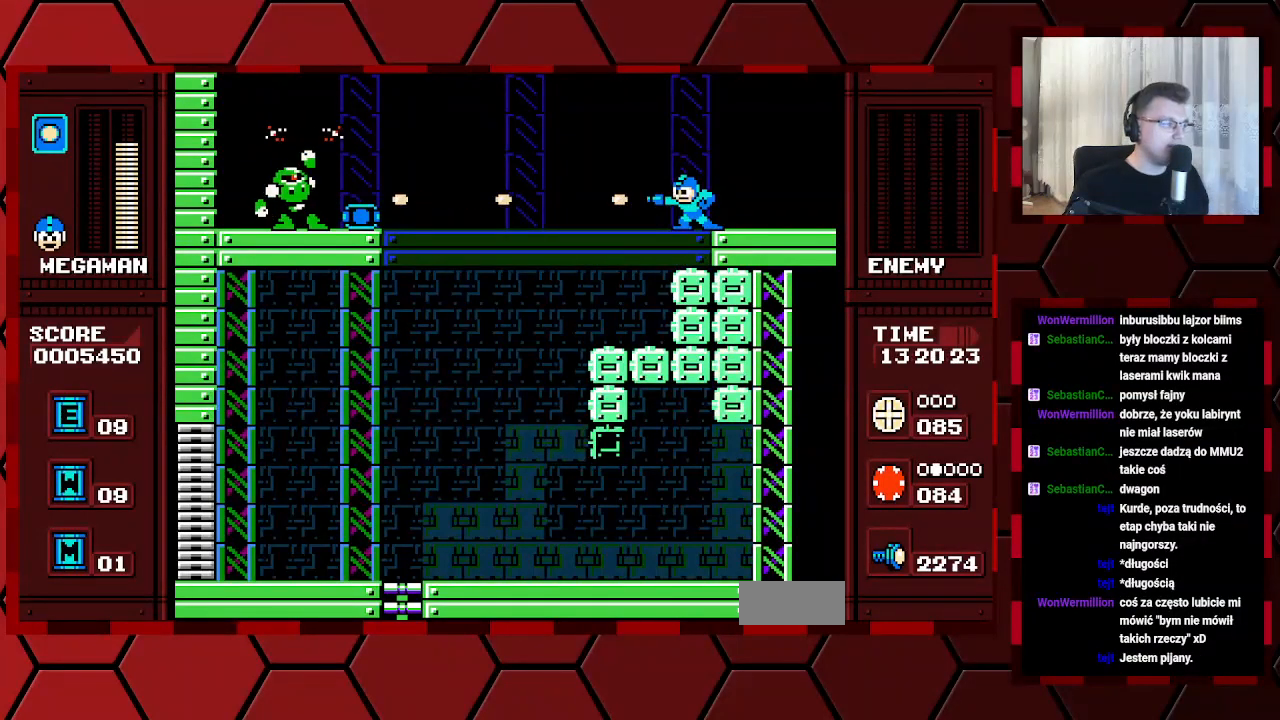
{"buttons": [], "events": []}
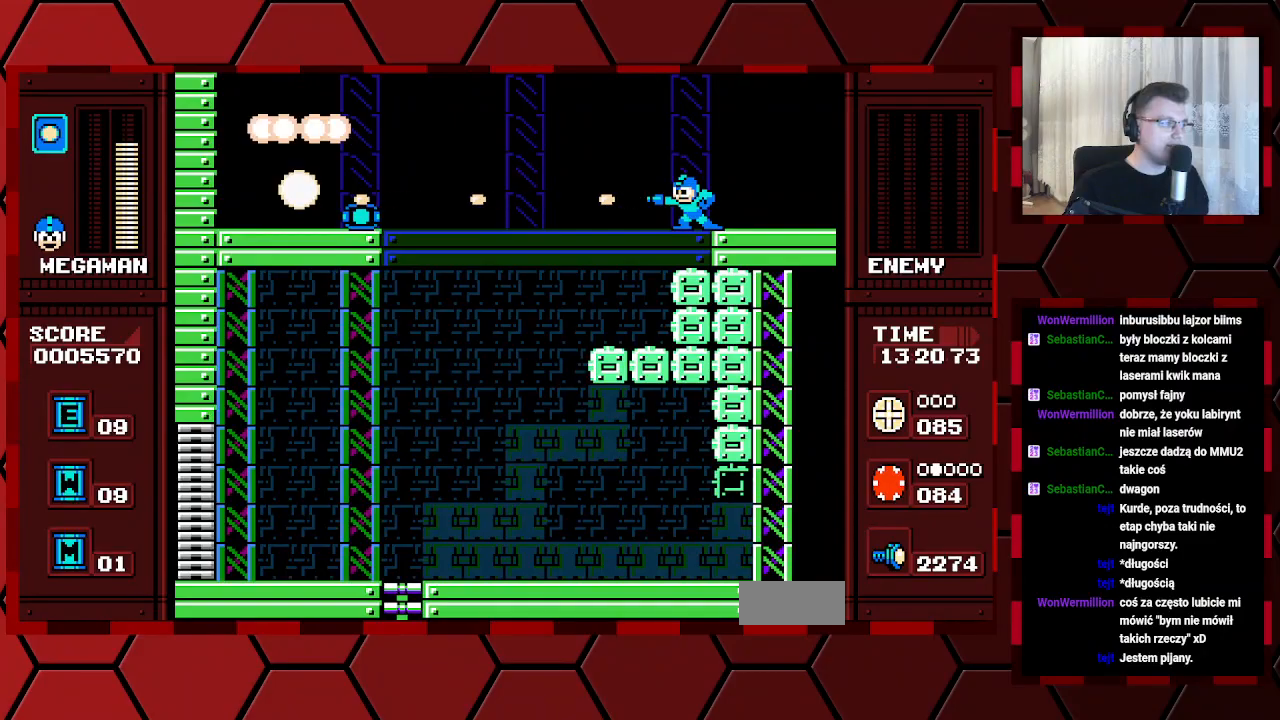
{"buttons": [], "events": []}
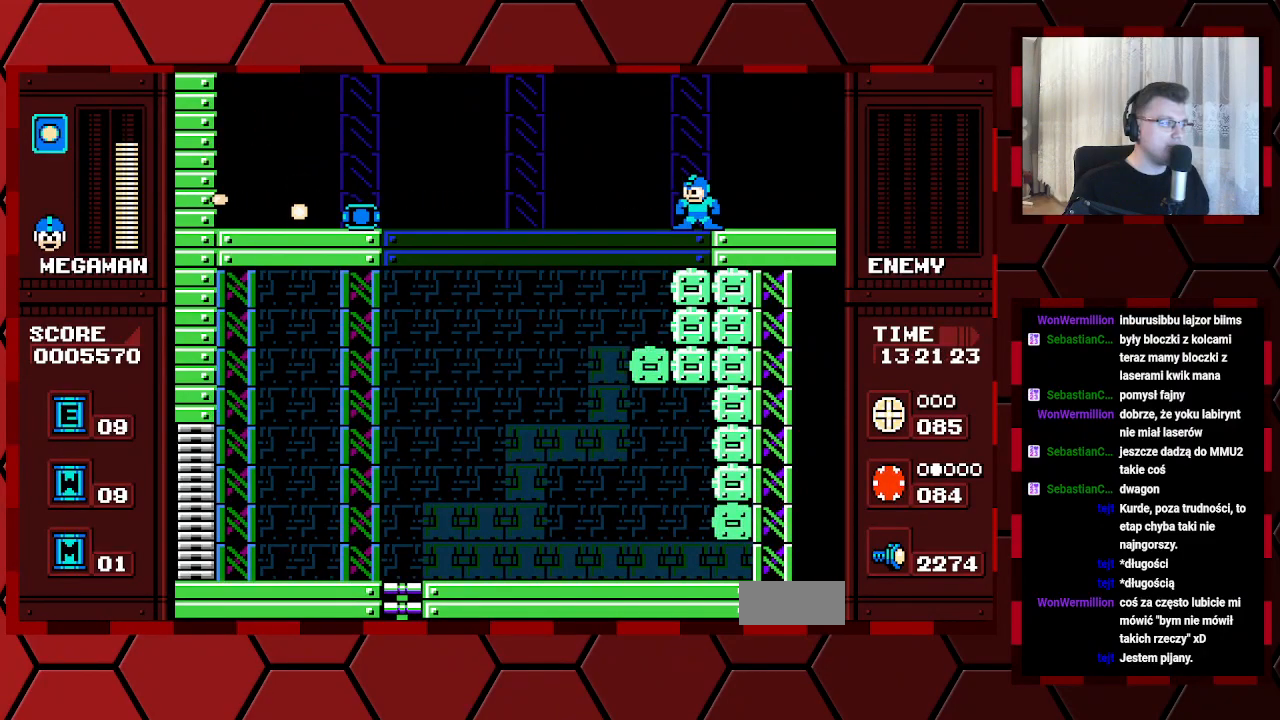
{"buttons": ["DPAD_RIGHT"], "events": [[117, "DPAD_RIGHT", "down"]]}
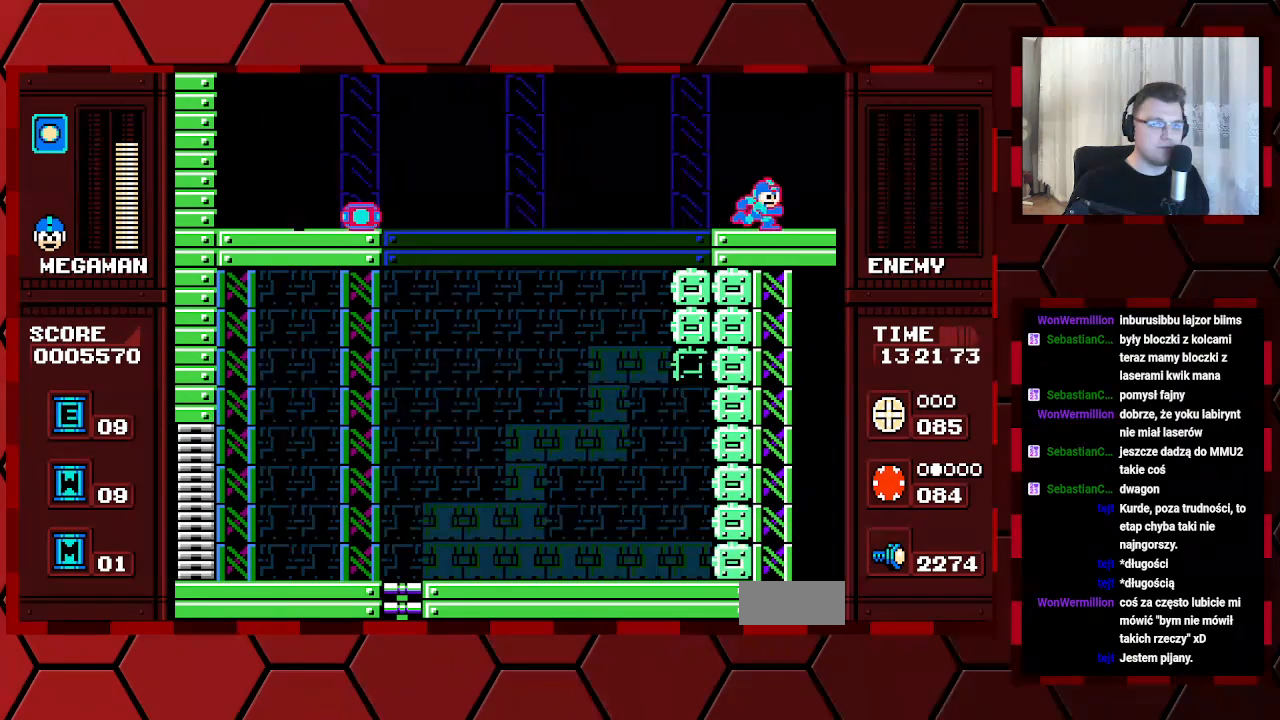
{"buttons": [], "events": [[500, "DPAD_RIGHT", "up"]]}
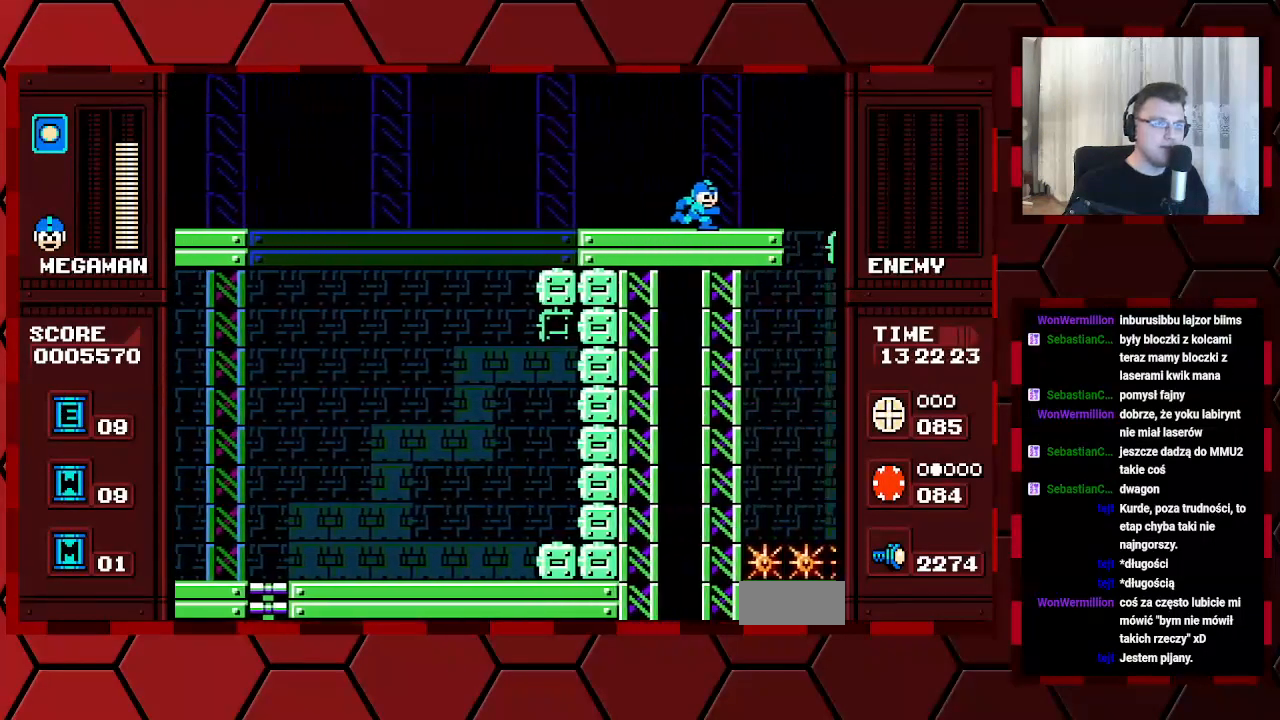
{"buttons": [], "events": []}
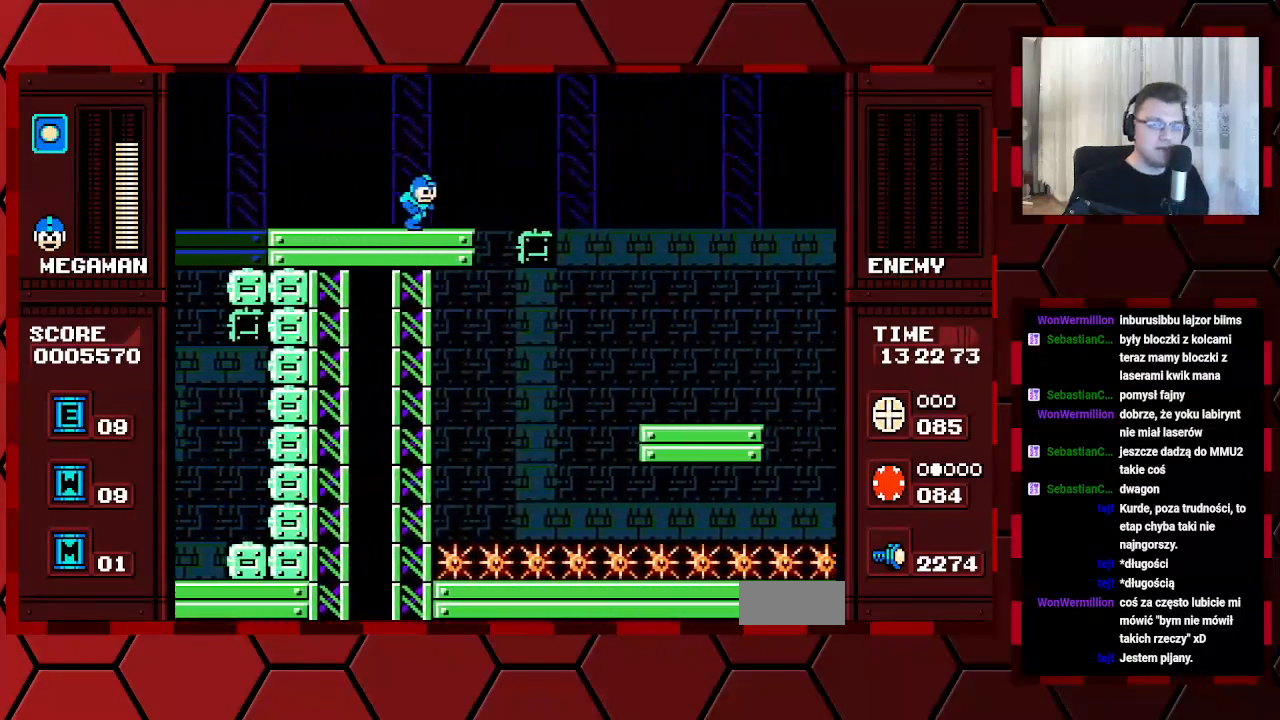
{"buttons": [], "events": []}
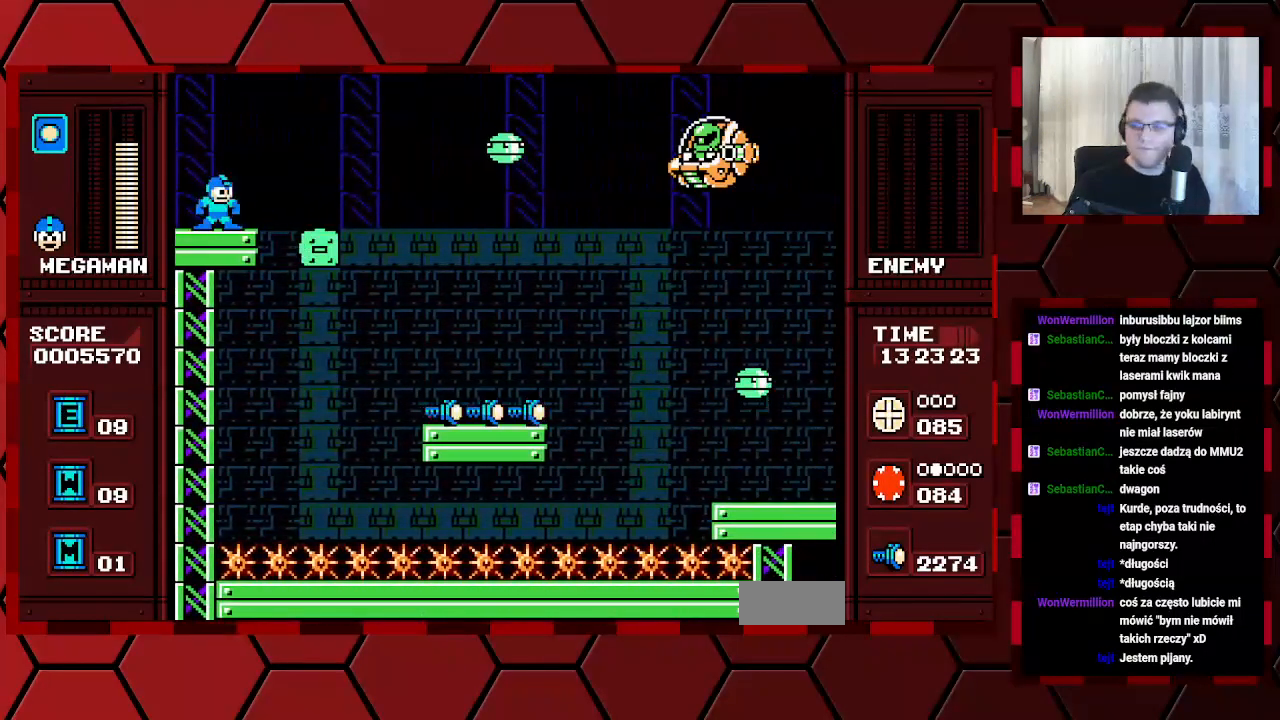
{"buttons": [], "events": []}
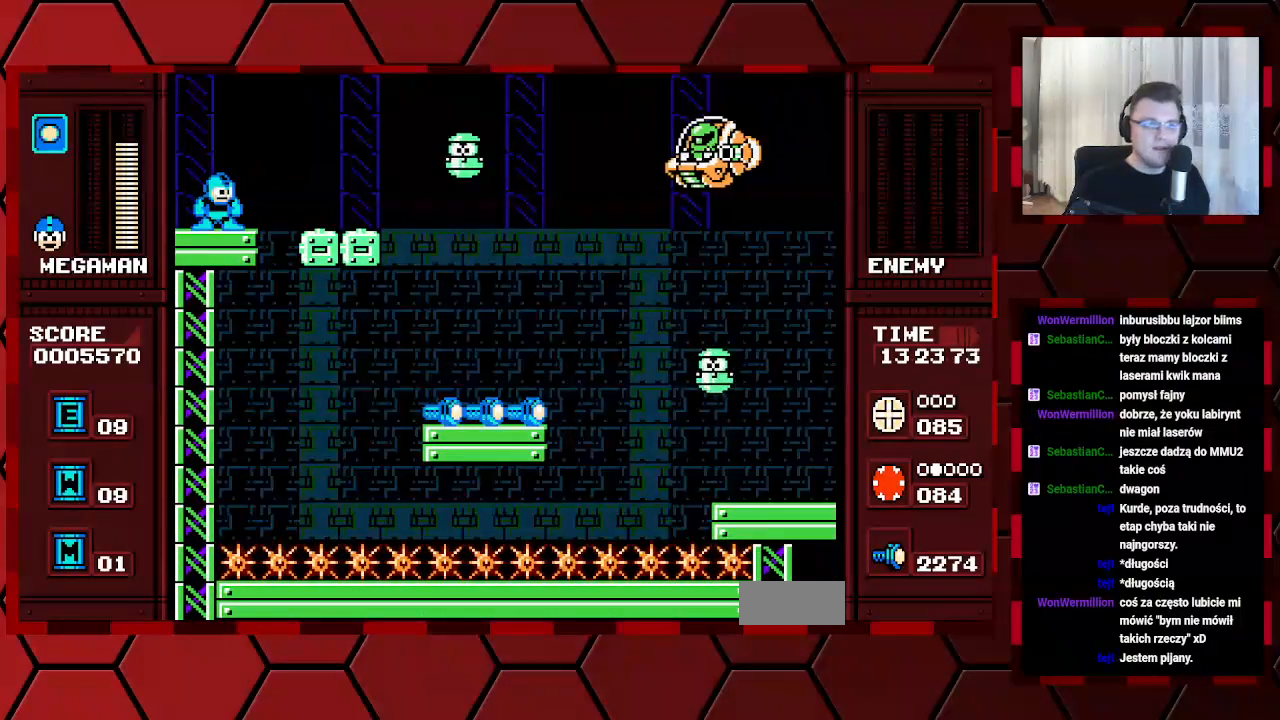
{"buttons": [], "events": [[17, "DPAD_RIGHT", "down"], [150, "DPAD_RIGHT", "up"]]}
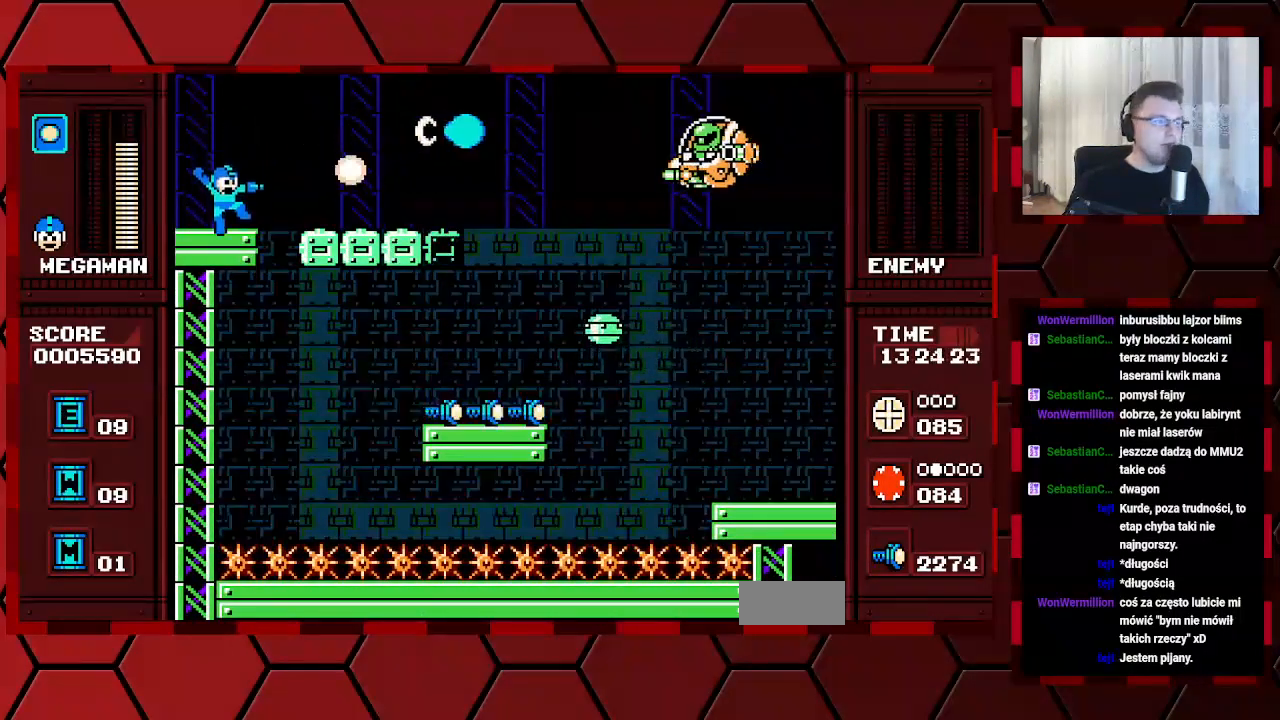
{"buttons": [], "events": []}
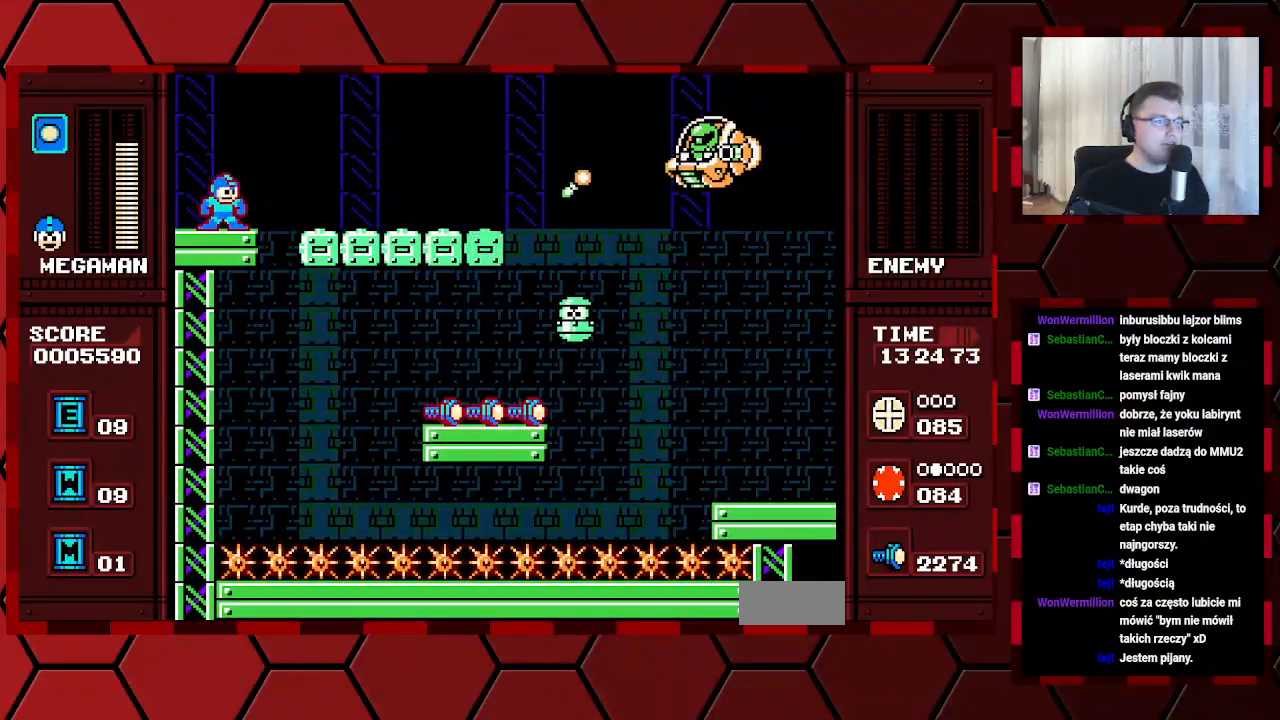
{"buttons": [], "events": []}
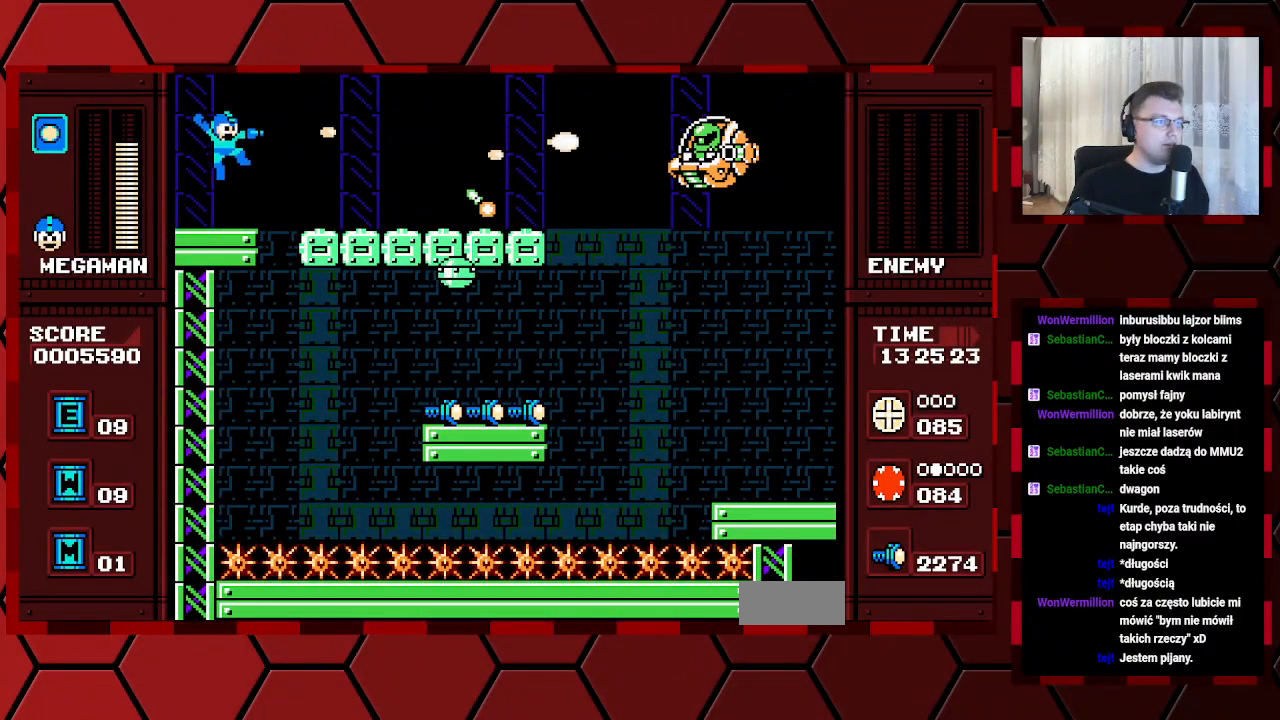
{"buttons": [], "events": []}
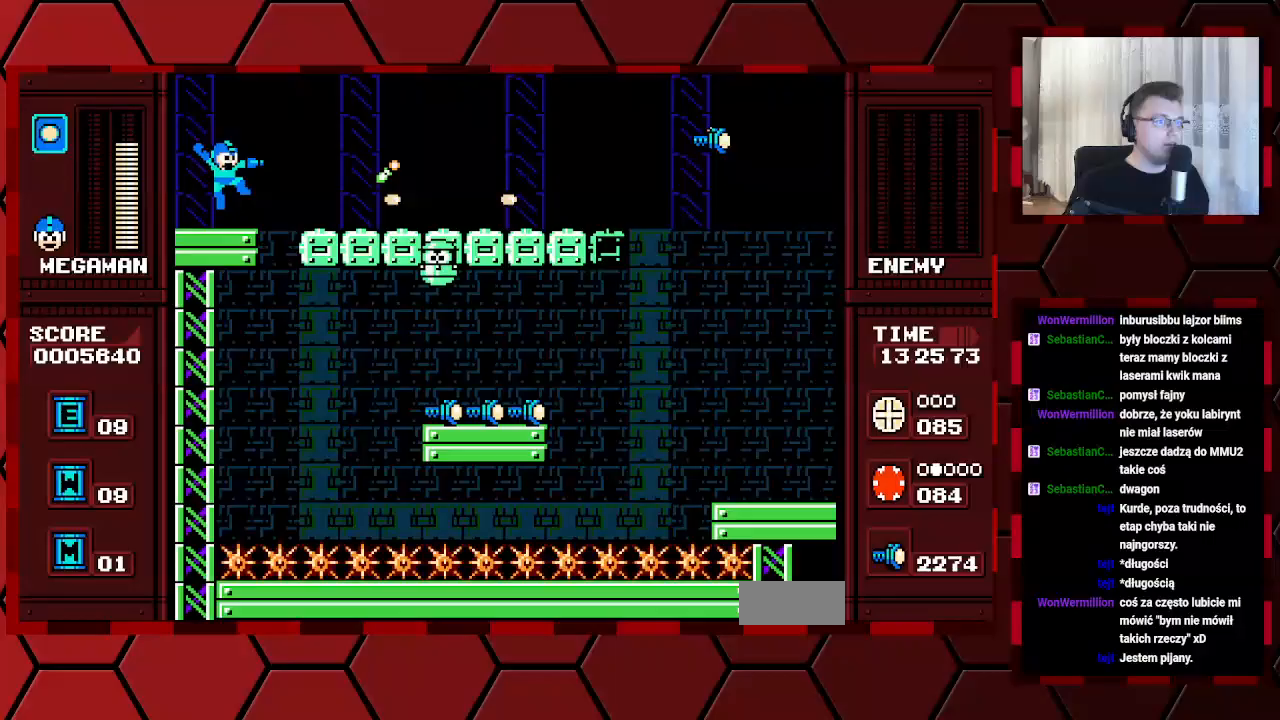
{"buttons": [], "events": []}
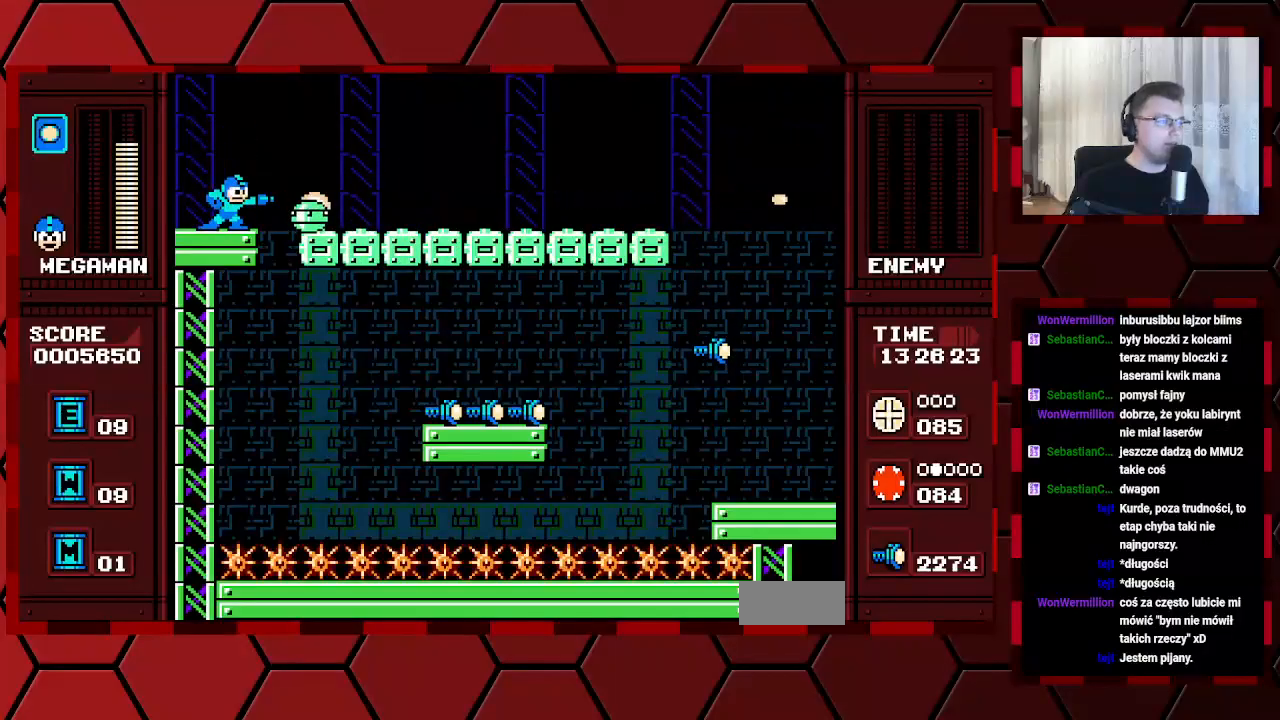
{"buttons": [], "events": []}
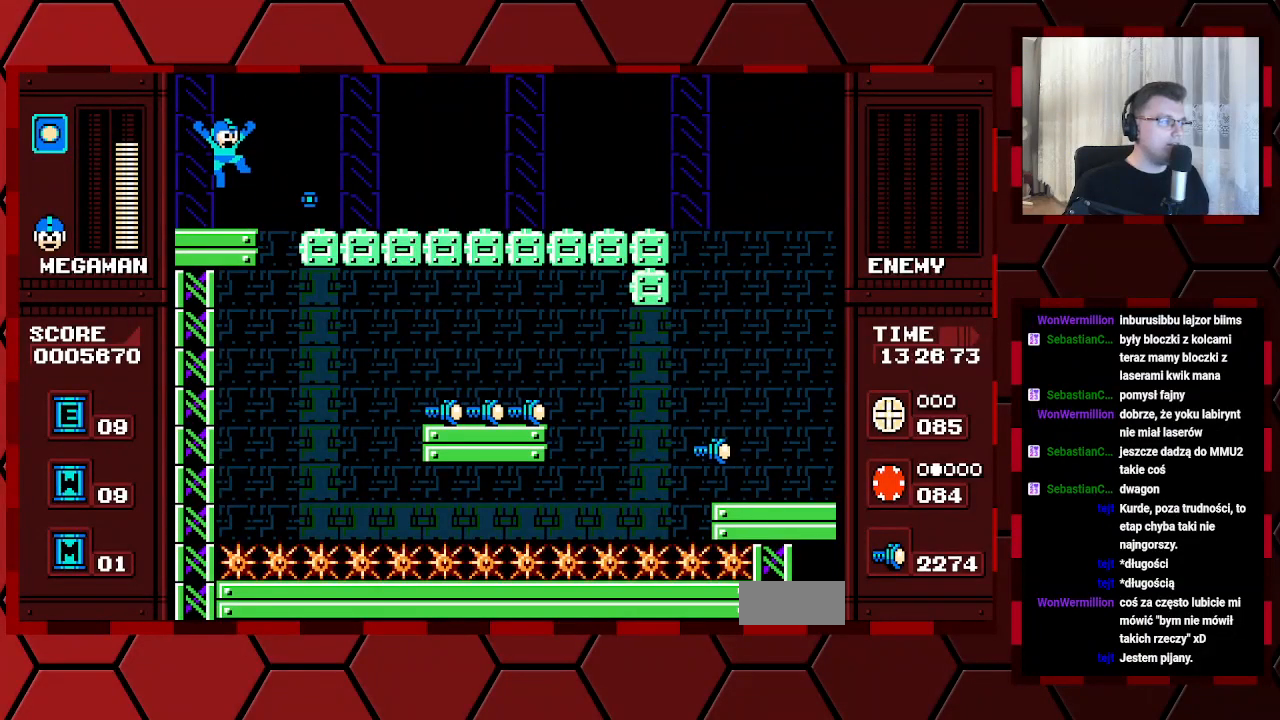
{"buttons": ["DPAD_RIGHT"], "events": [[167, "DPAD_RIGHT", "down"]]}
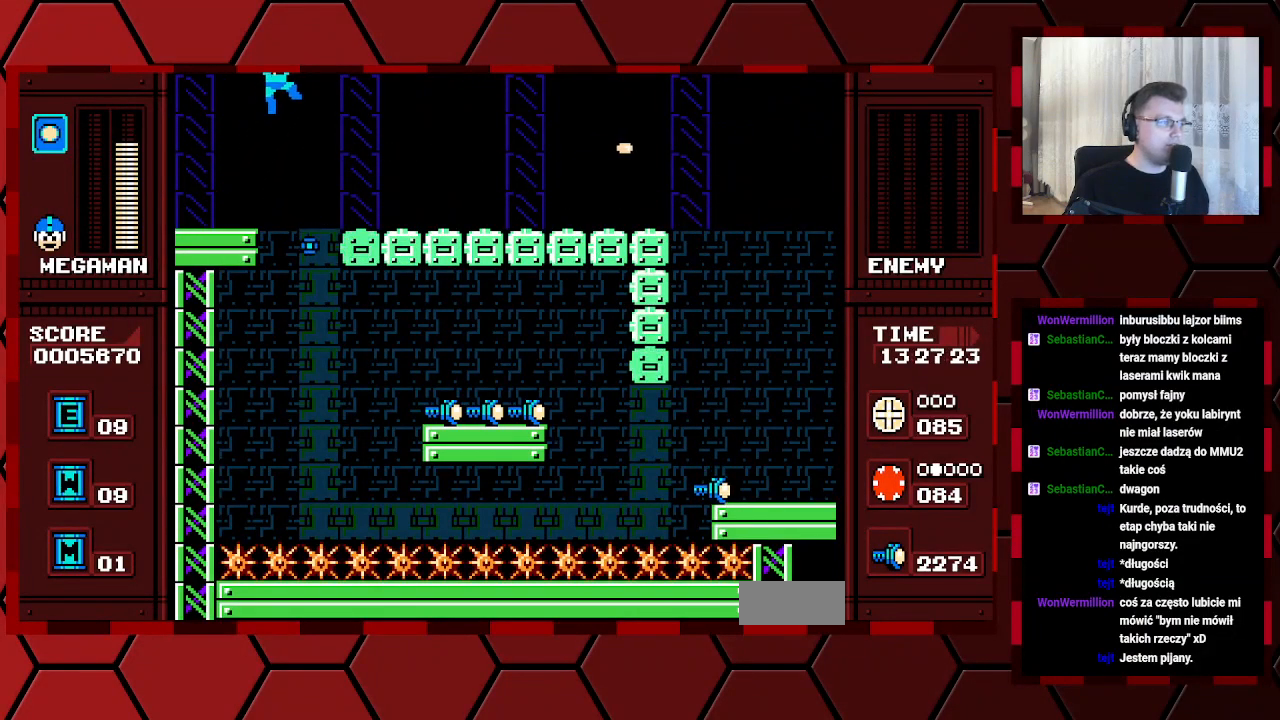
{"buttons": ["DPAD_RIGHT"], "events": []}
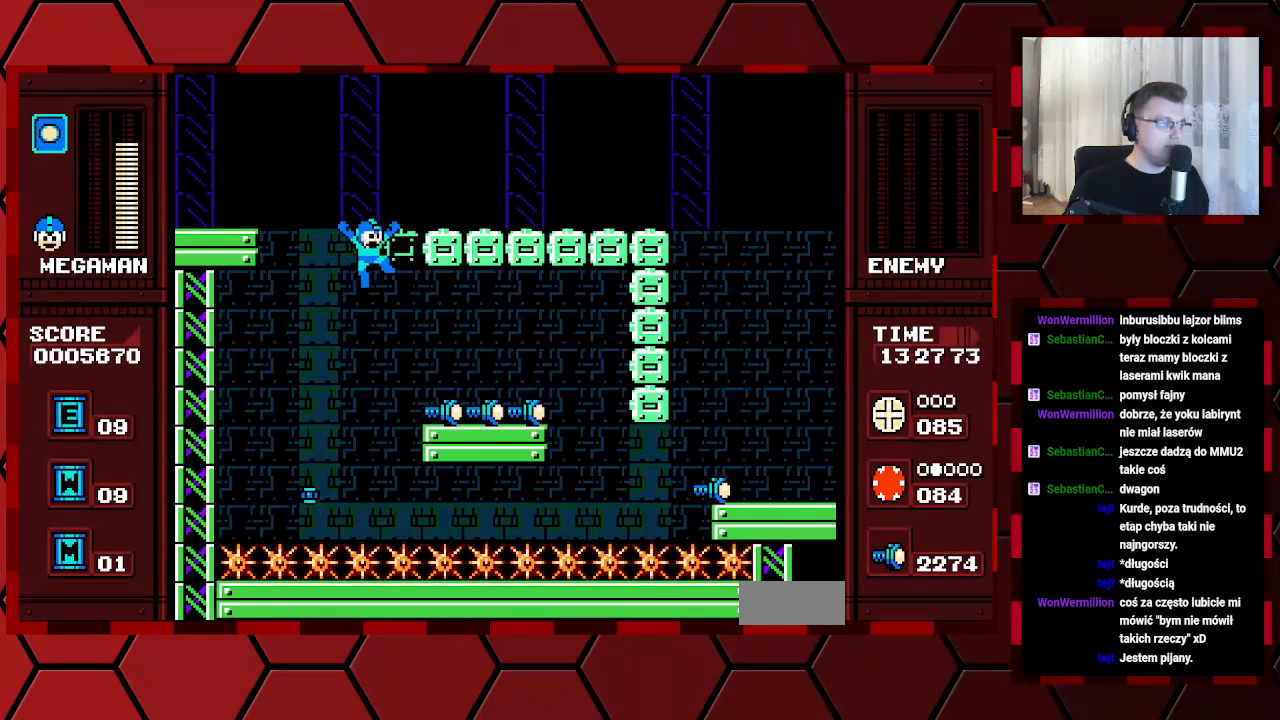
{"buttons": [], "events": [[483, "DPAD_RIGHT", "up"]]}
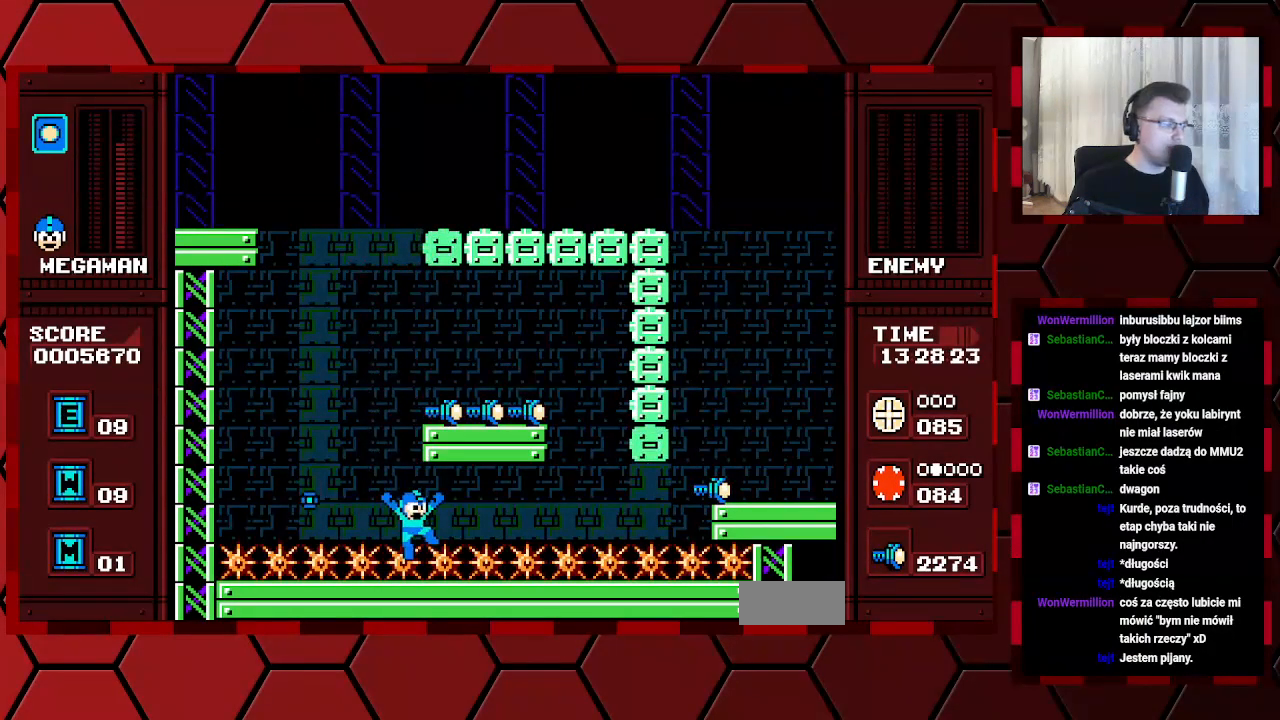
{"buttons": [], "events": []}
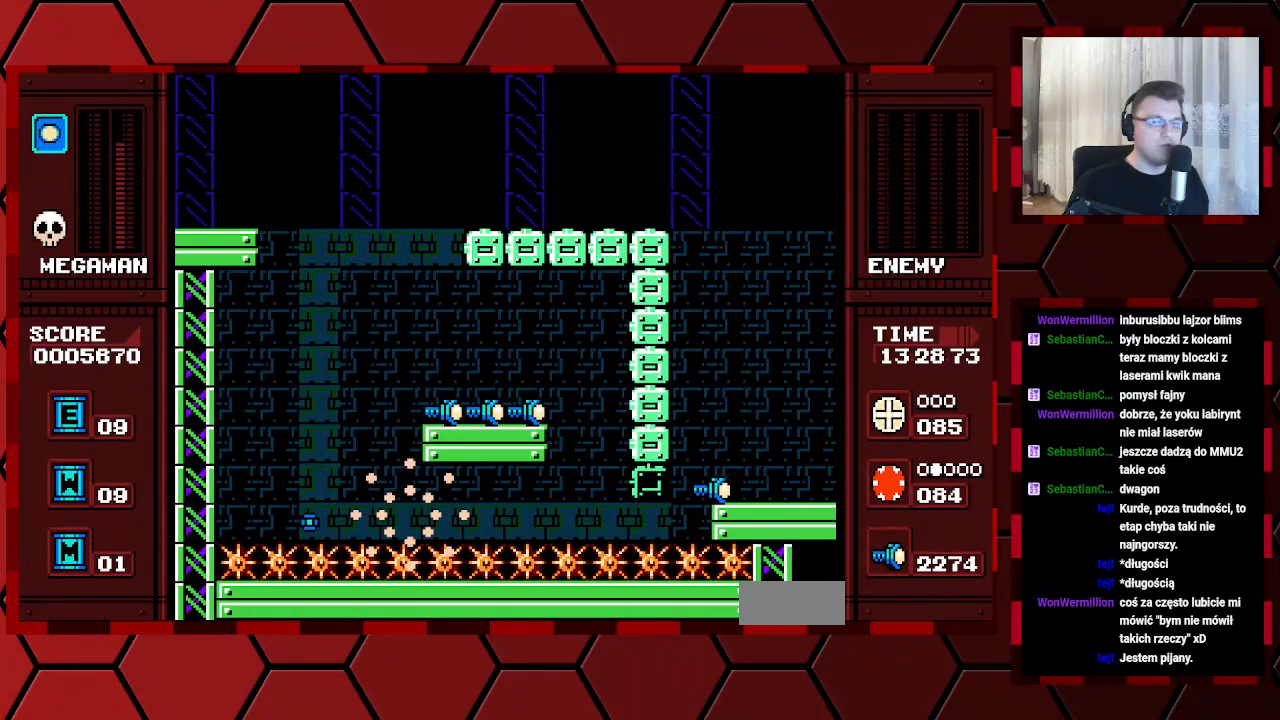
{"buttons": [], "events": []}
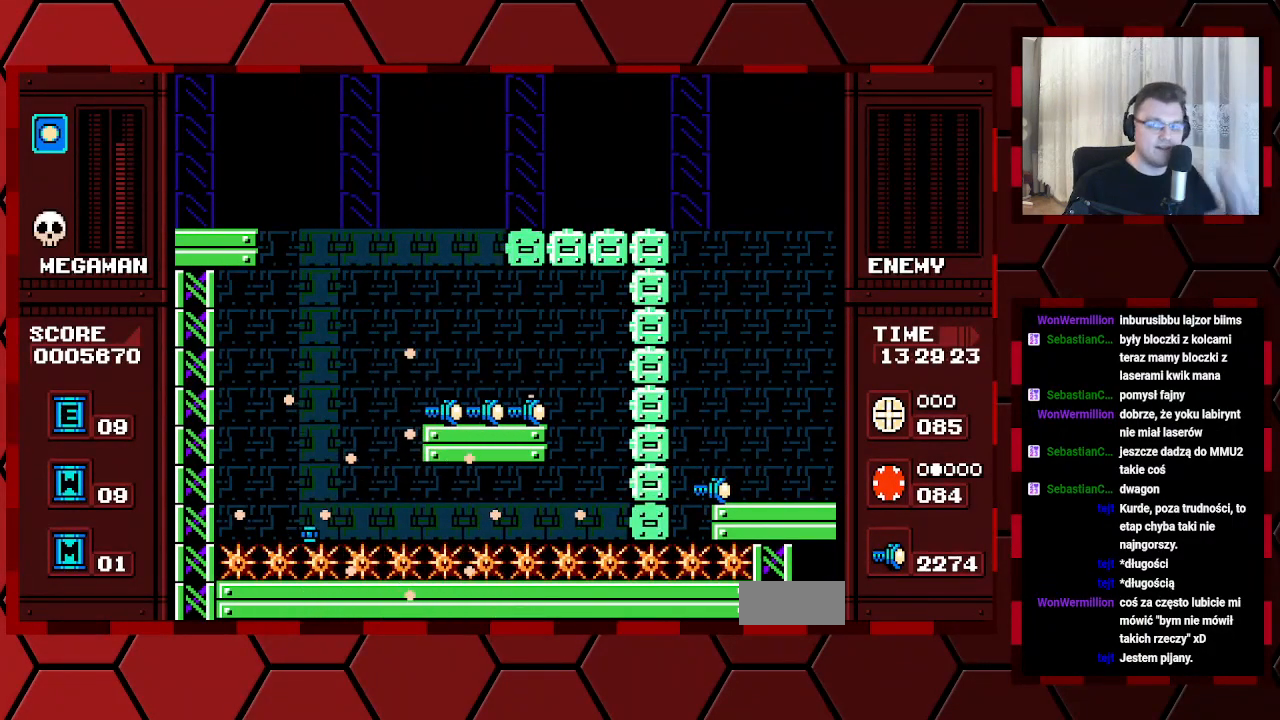
{"buttons": [], "events": []}
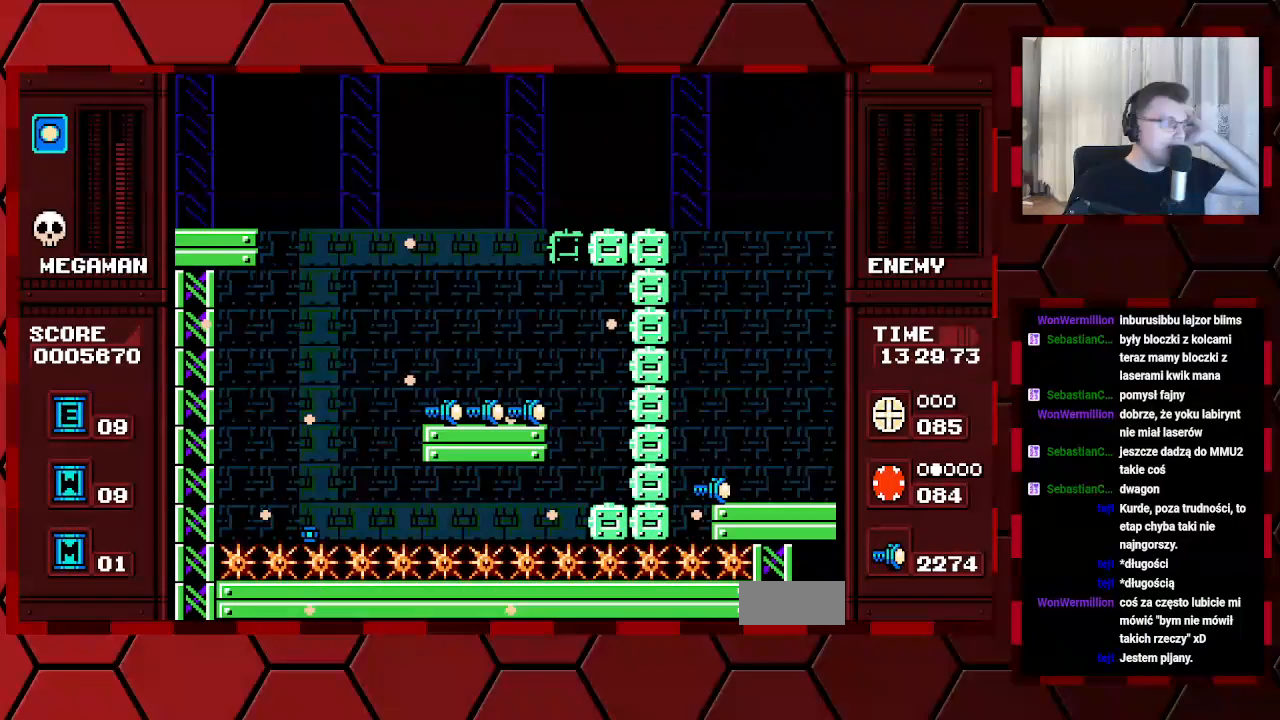
{"buttons": [], "events": []}
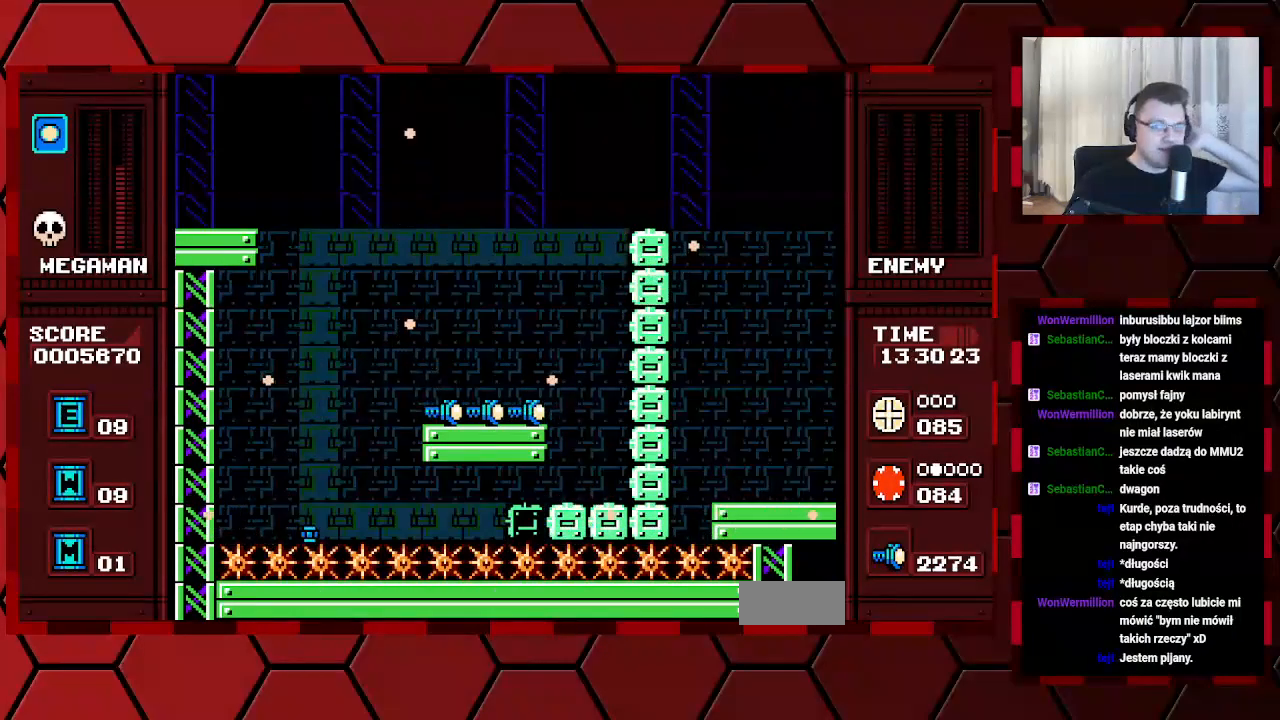
{"buttons": [], "events": []}
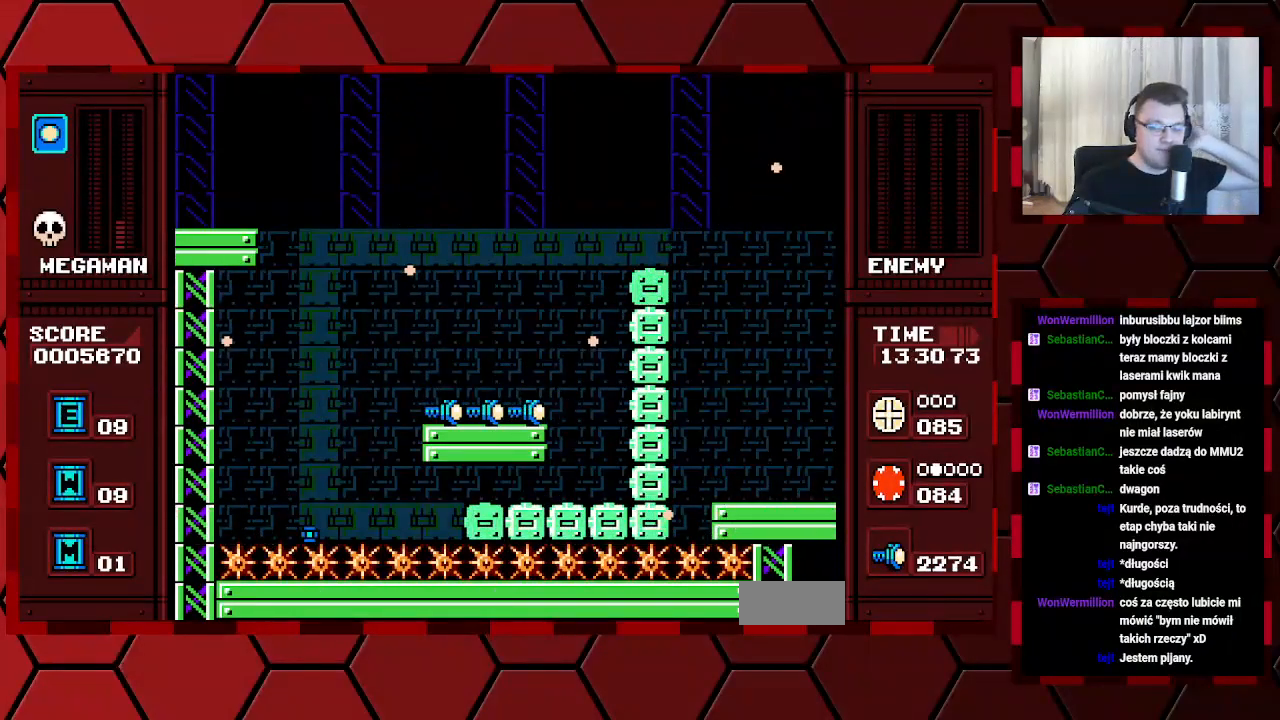
{"buttons": [], "events": []}